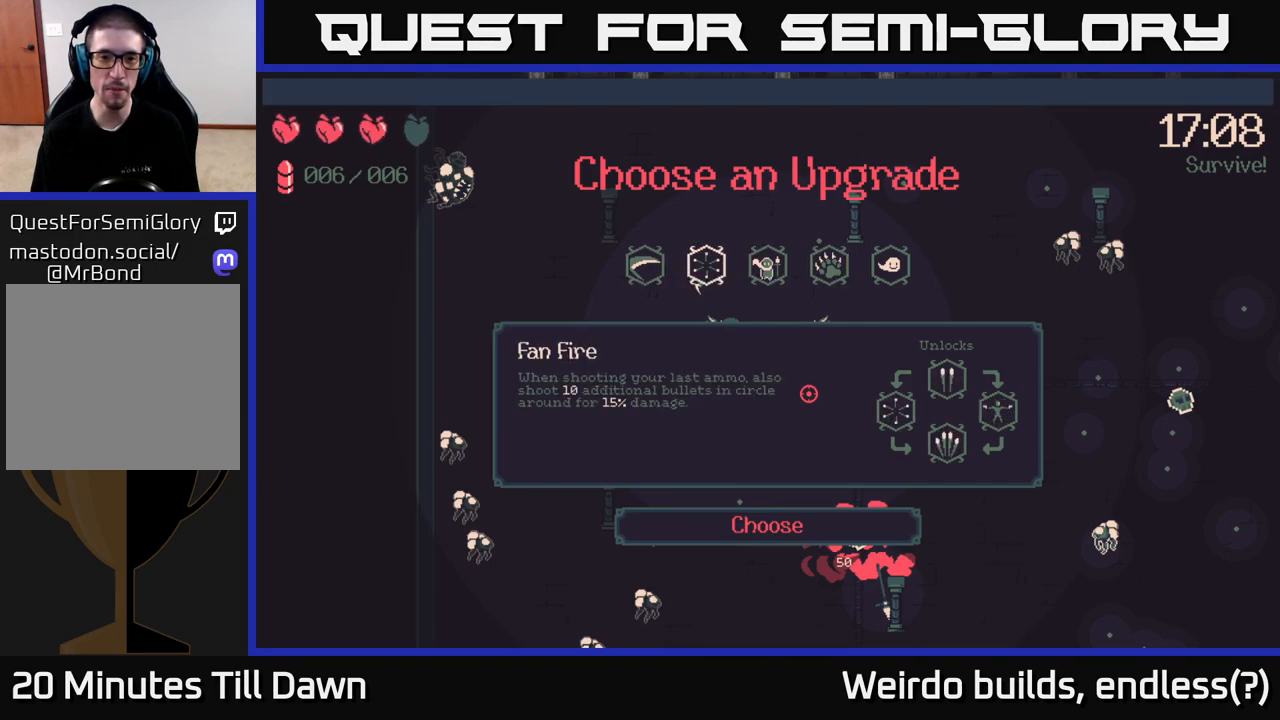
Gameplay with a controller (Xbox layout); each line is a JSON object with the inputs held at the frame after it. "events" lists button and stick changes between this image and that frame as [ms after this image, input, new state], when the widget could be followed in between. Not read: L3 R3.
{"buttons": ["DPAD_RIGHT"], "left_stick": "center", "right_stick": "center", "events": [[300, "DPAD_RIGHT", "down"], [367, "DPAD_RIGHT", "up"], [450, "DPAD_RIGHT", "down"]]}
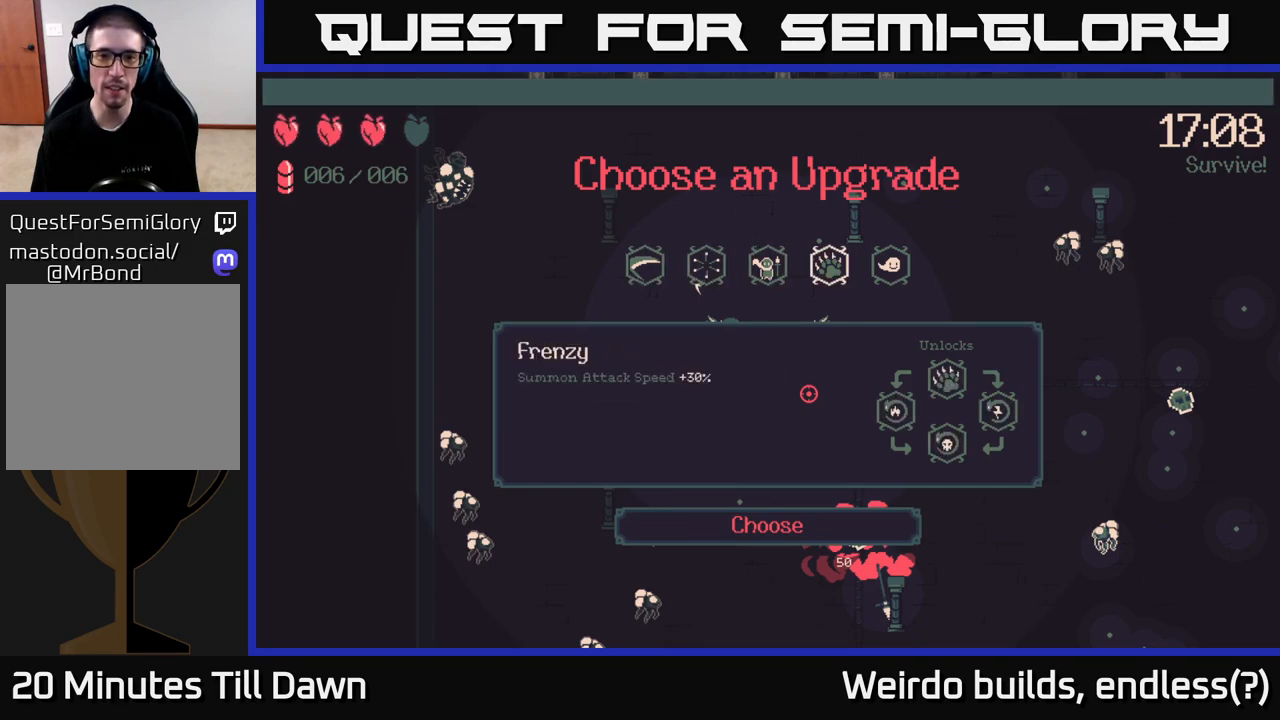
{"buttons": [], "left_stick": "center", "right_stick": "center", "events": [[50, "DPAD_RIGHT", "up"], [217, "A", "down"], [283, "A", "up"]]}
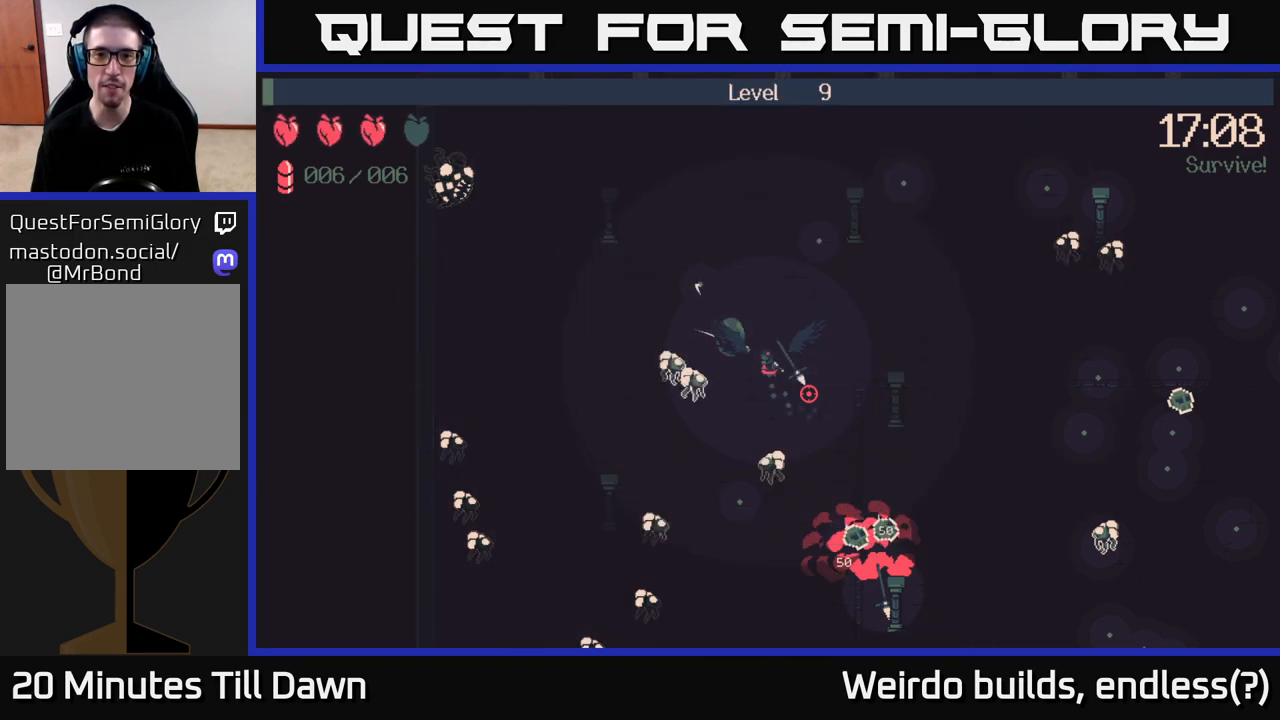
{"buttons": [], "left_stick": "up", "right_stick": "right", "events": [[167, "right_stick", "right"], [217, "left_stick", "up"]]}
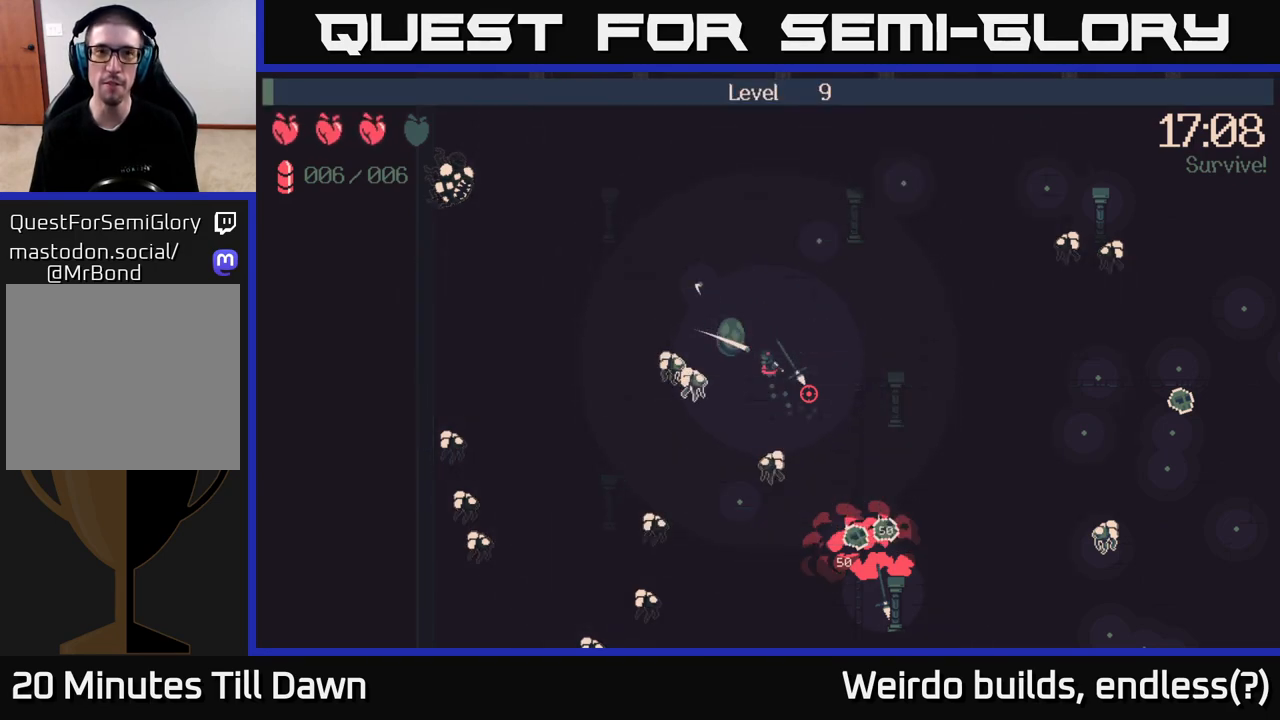
{"buttons": [], "left_stick": "up-right", "right_stick": "right", "events": [[367, "left_stick", "up-right"]]}
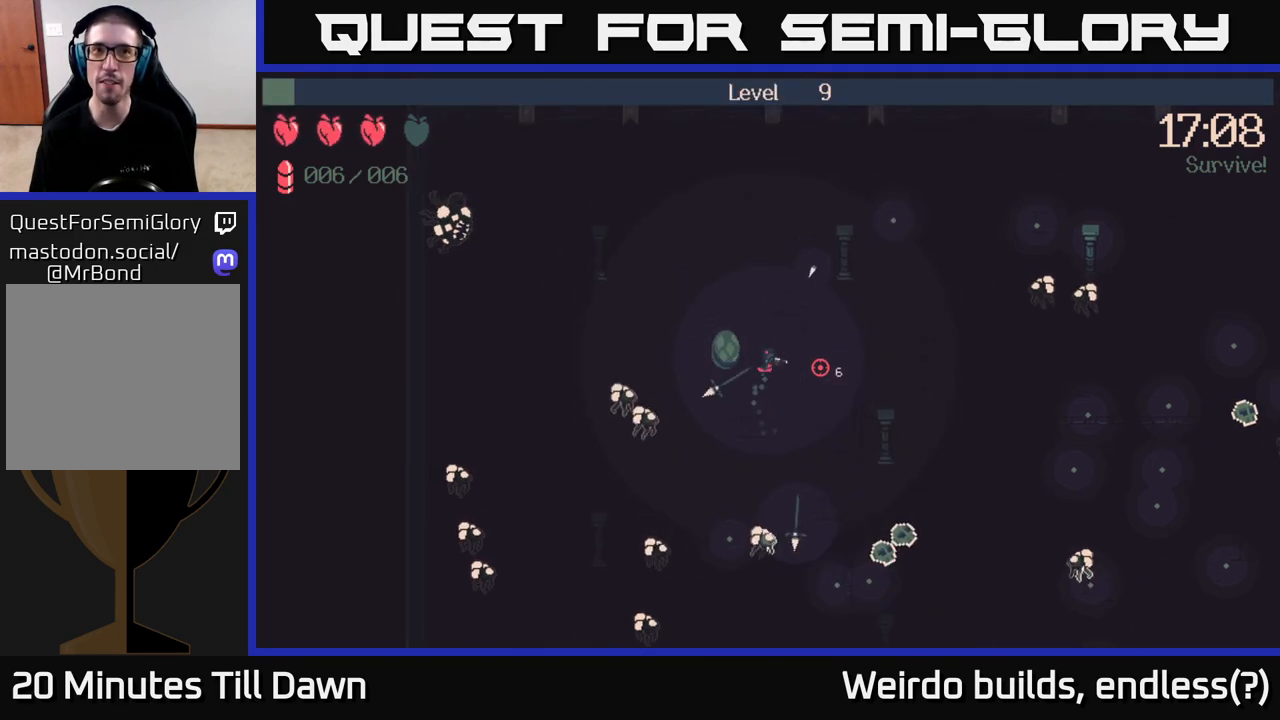
{"buttons": [], "left_stick": "up", "right_stick": "right", "events": [[250, "left_stick", "up"]]}
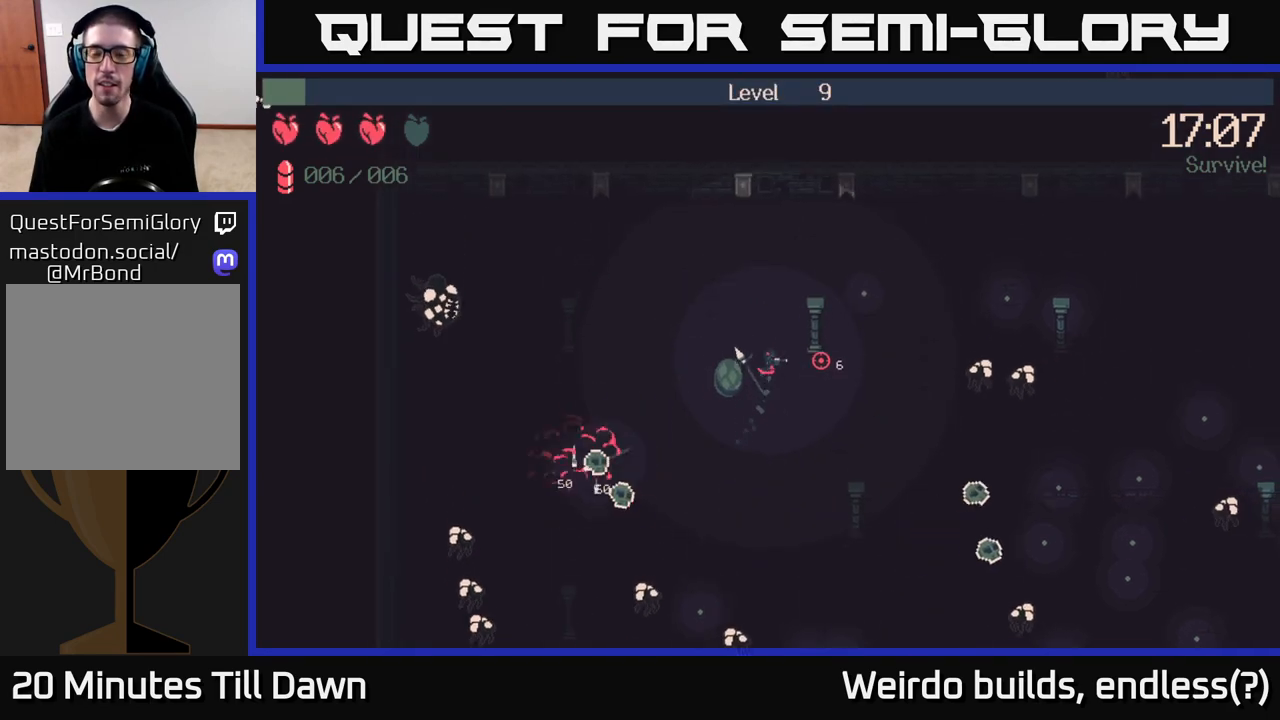
{"buttons": [], "left_stick": "up-right", "right_stick": "down-right", "events": [[17, "left_stick", "up-right"], [217, "right_stick", "down-right"]]}
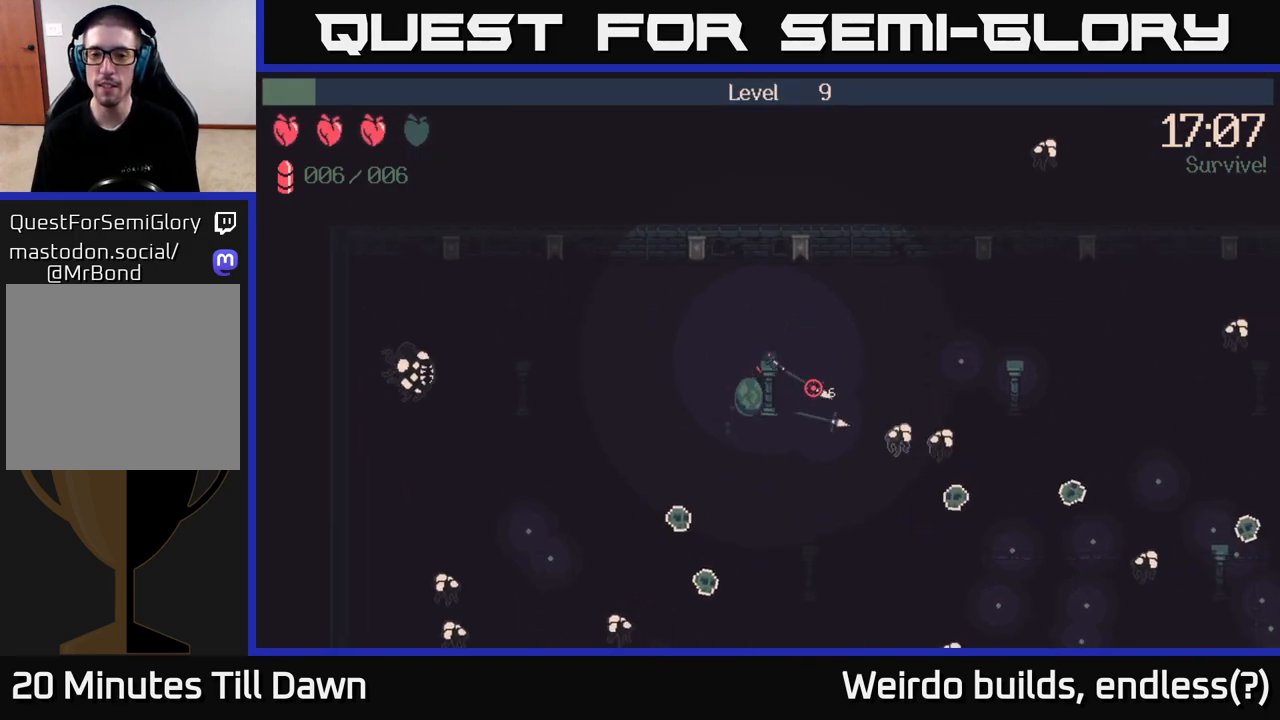
{"buttons": [], "left_stick": "right", "right_stick": "down-right", "events": [[67, "left_stick", "right"]]}
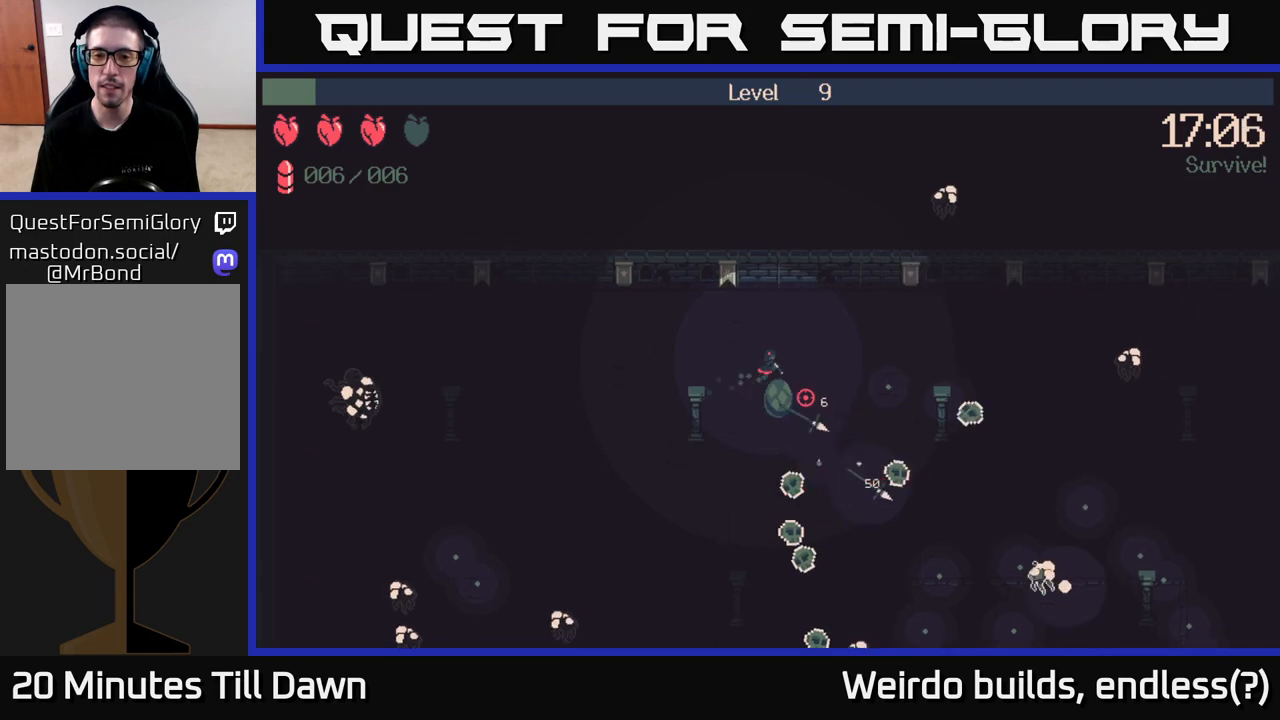
{"buttons": [], "left_stick": "down-right", "right_stick": "down-right", "events": [[167, "left_stick", "down-right"]]}
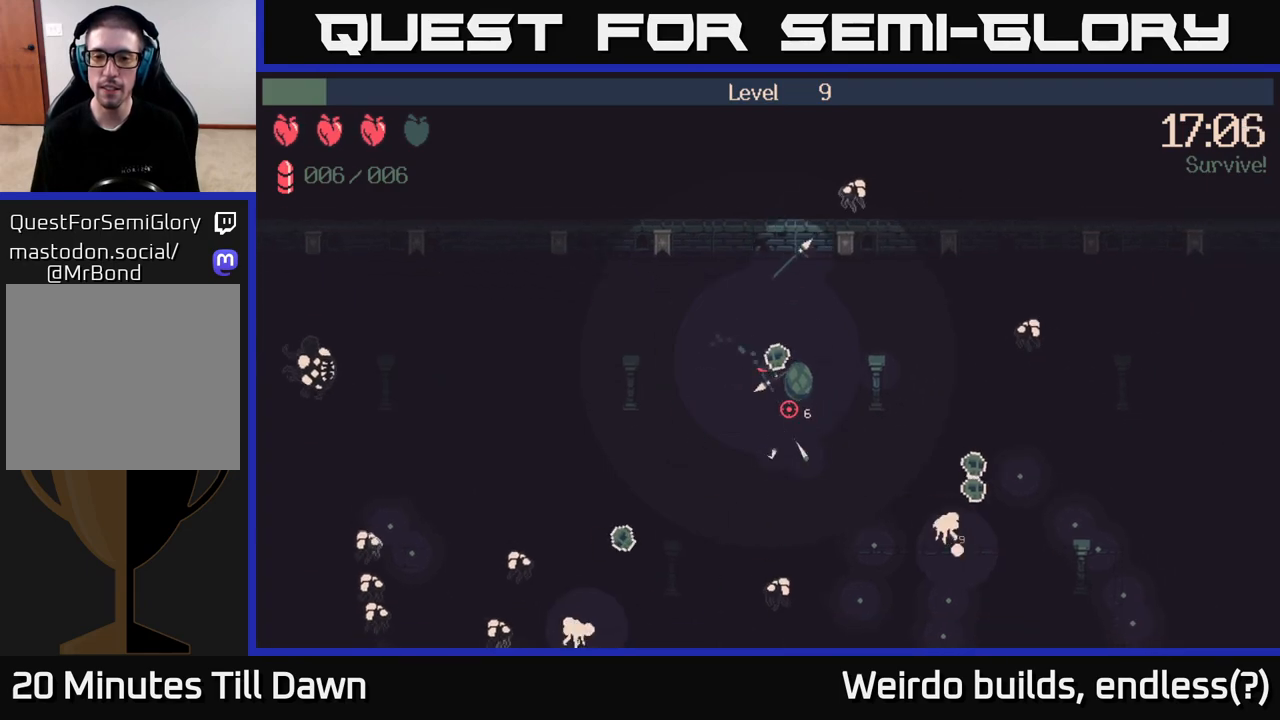
{"buttons": [], "left_stick": "down-right", "right_stick": "down-right", "events": []}
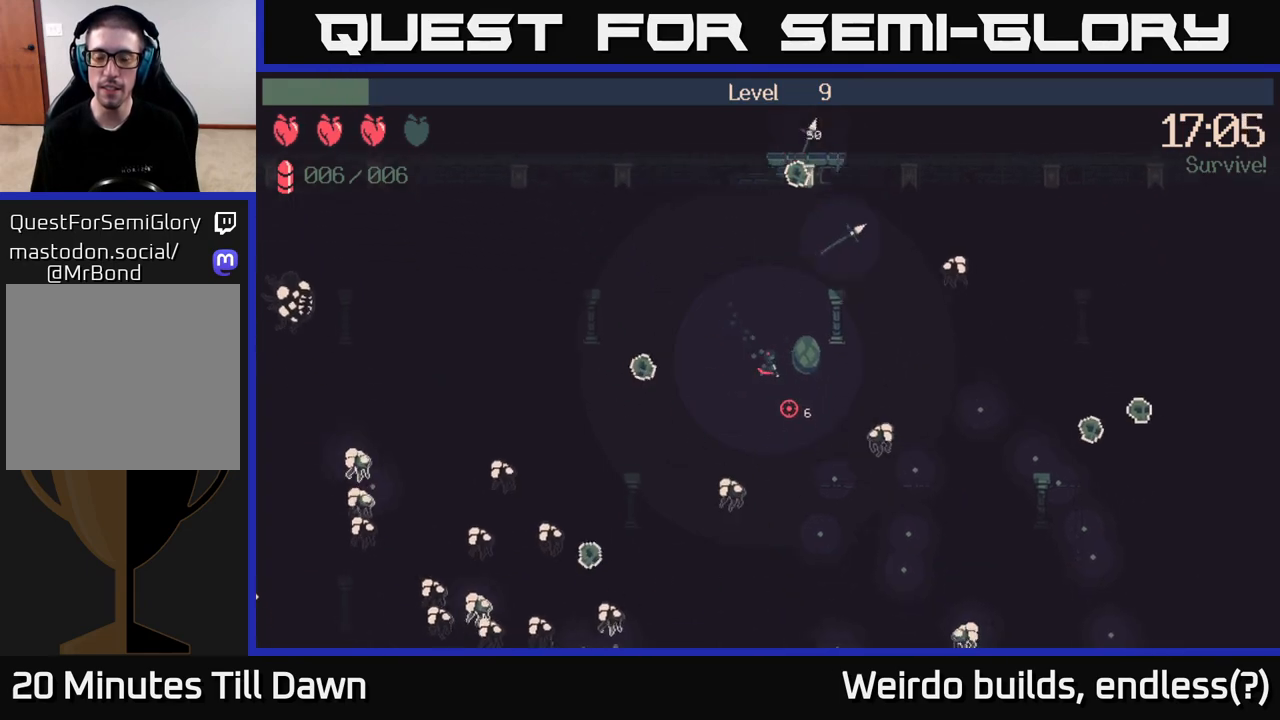
{"buttons": [], "left_stick": "down-right", "right_stick": "down-right", "events": []}
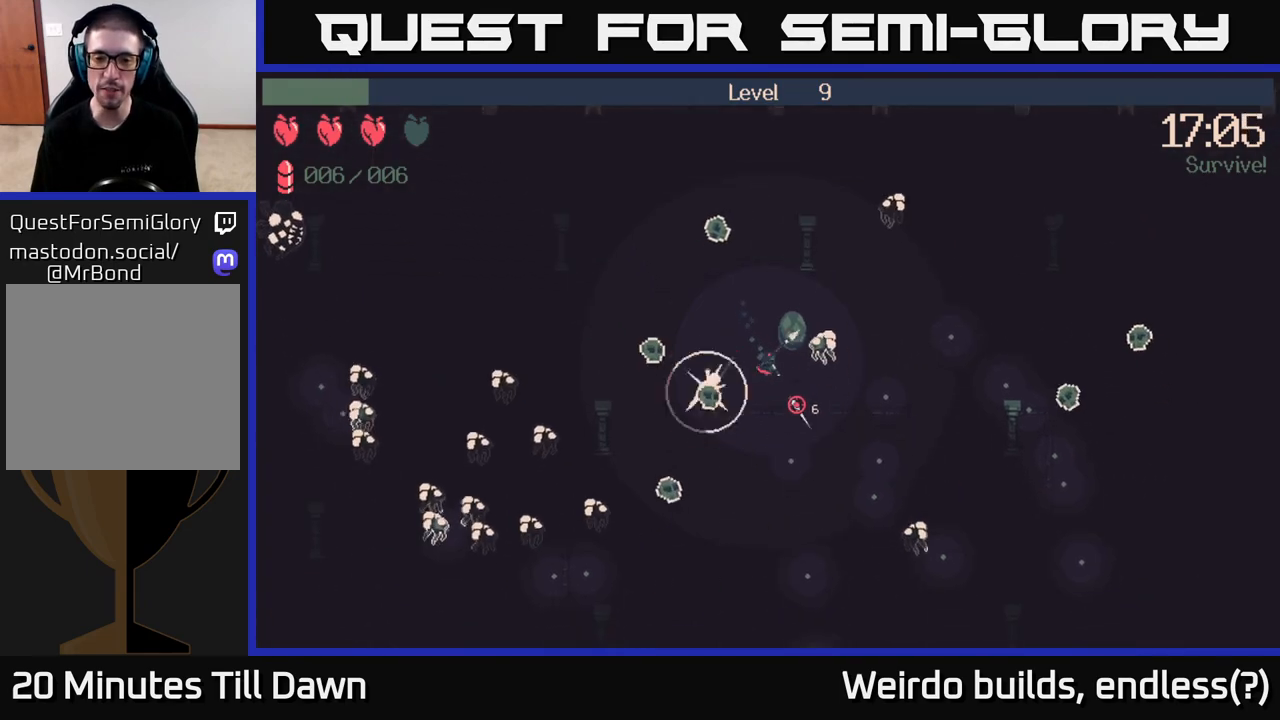
{"buttons": [], "left_stick": "down-right", "right_stick": "down-right", "events": []}
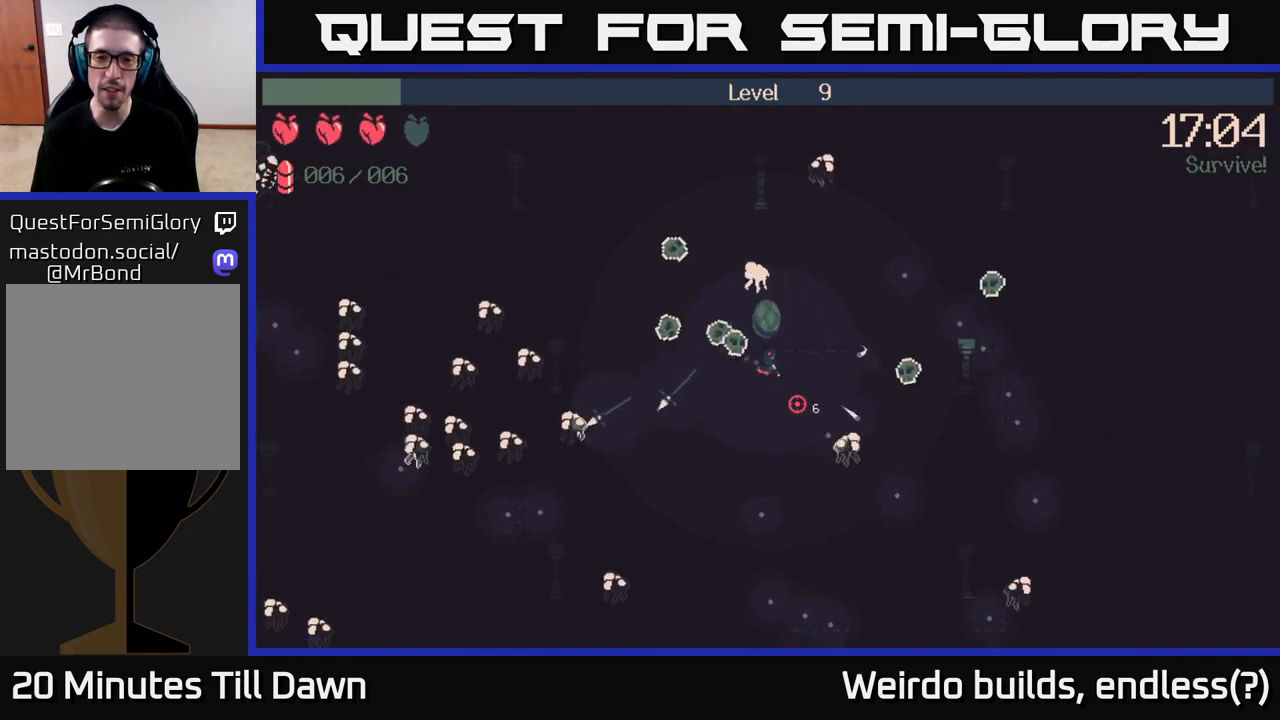
{"buttons": [], "left_stick": "down", "right_stick": "down-left", "events": [[33, "left_stick", "down"], [300, "right_stick", "down"], [417, "right_stick", "down-left"]]}
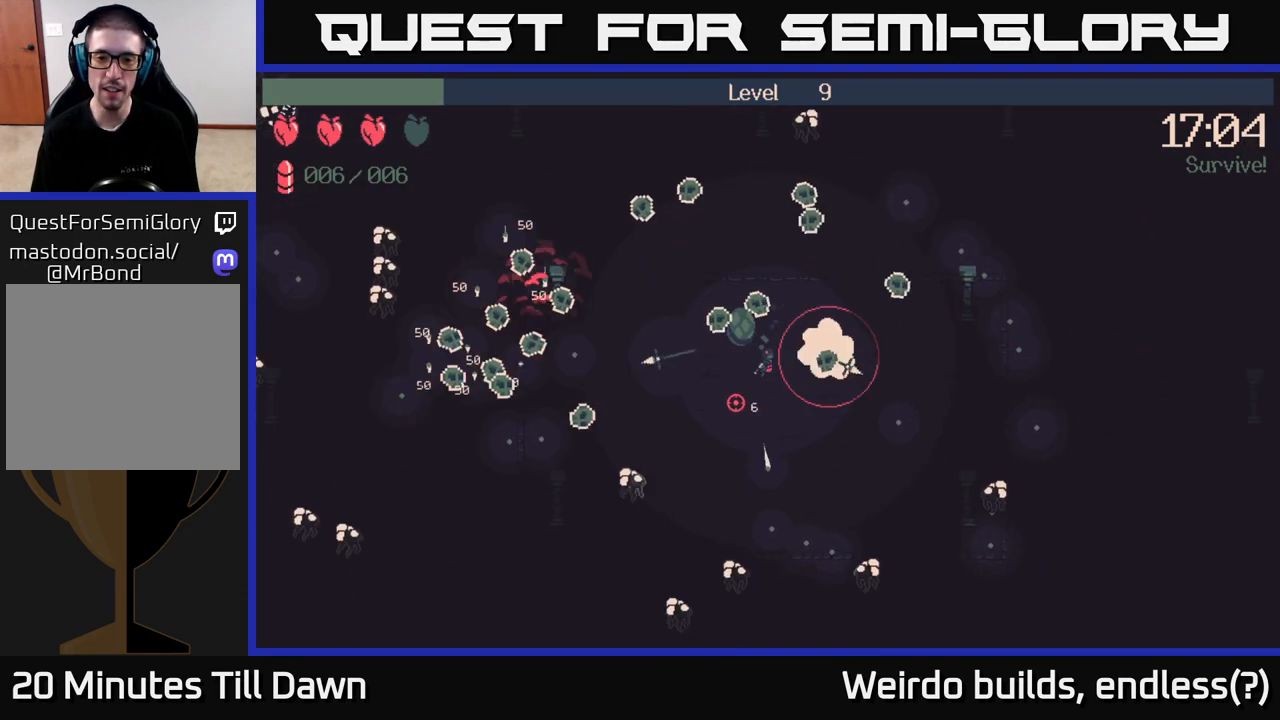
{"buttons": [], "left_stick": "down-right", "right_stick": "left", "events": [[83, "right_stick", "left"], [433, "left_stick", "down-right"]]}
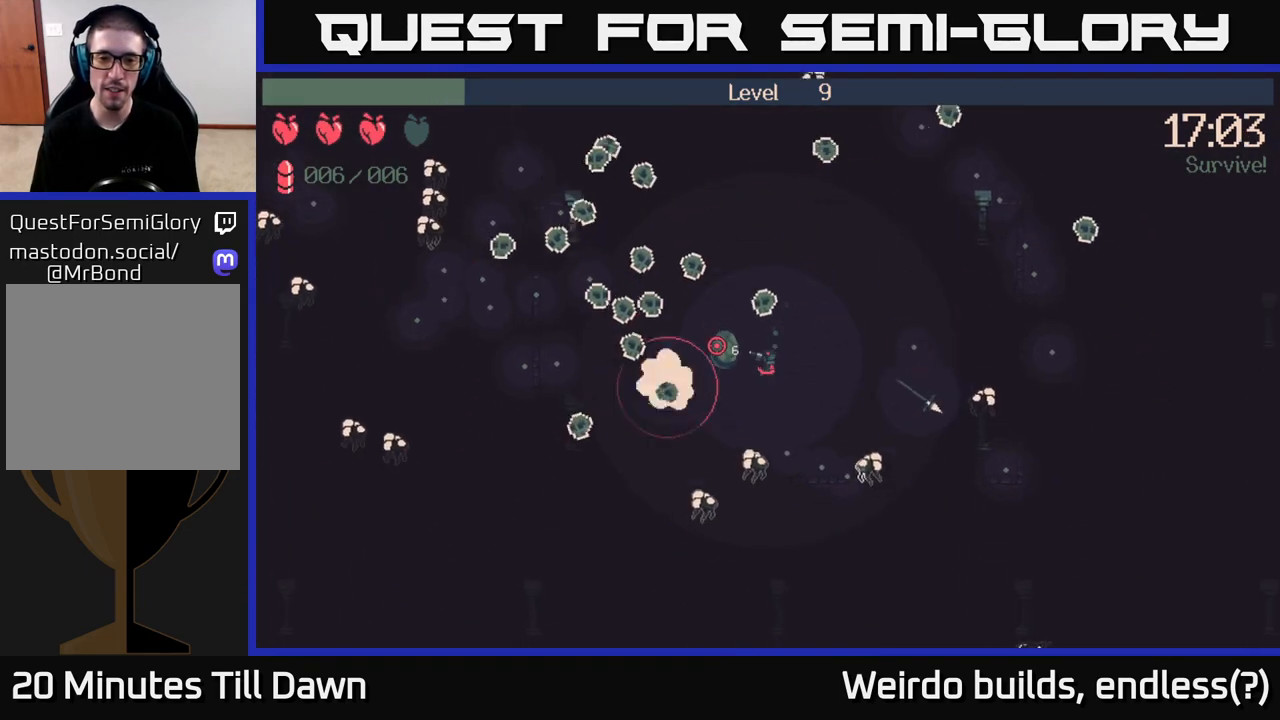
{"buttons": [], "left_stick": "up-right", "right_stick": "left", "events": [[217, "left_stick", "right"], [367, "left_stick", "up-right"]]}
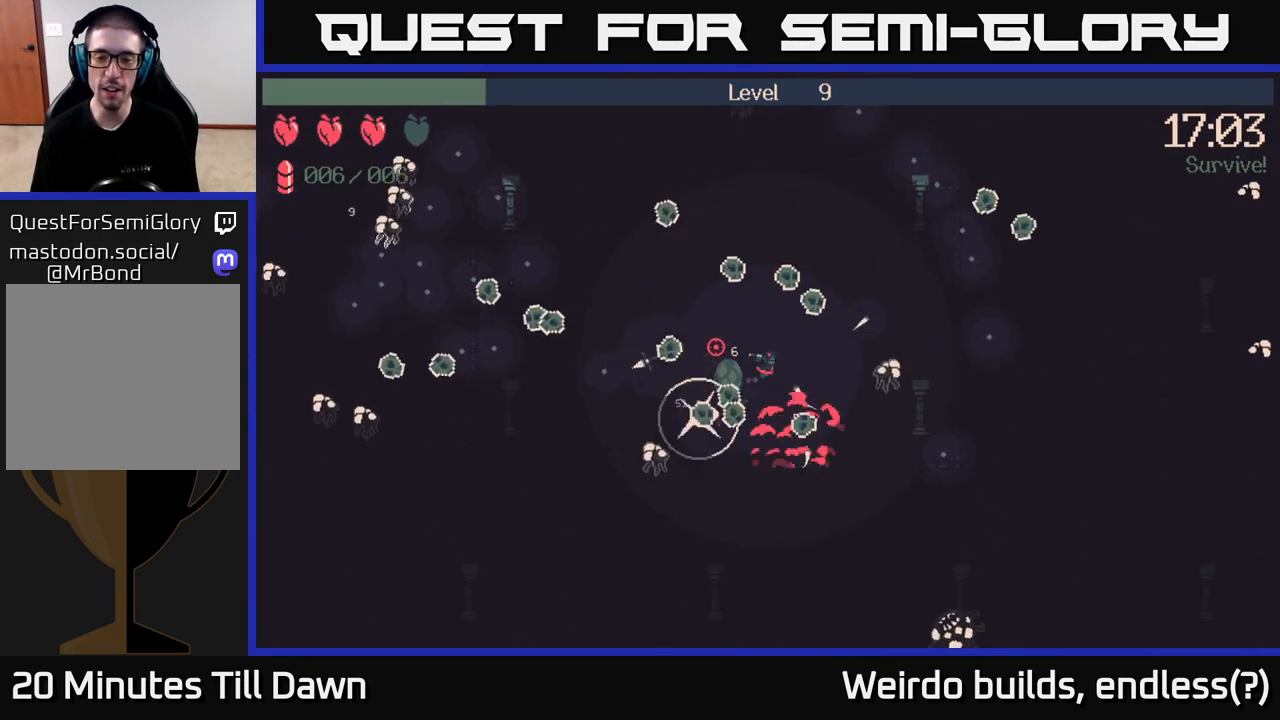
{"buttons": [], "left_stick": "up-left", "right_stick": "left", "events": [[333, "left_stick", "up-left"]]}
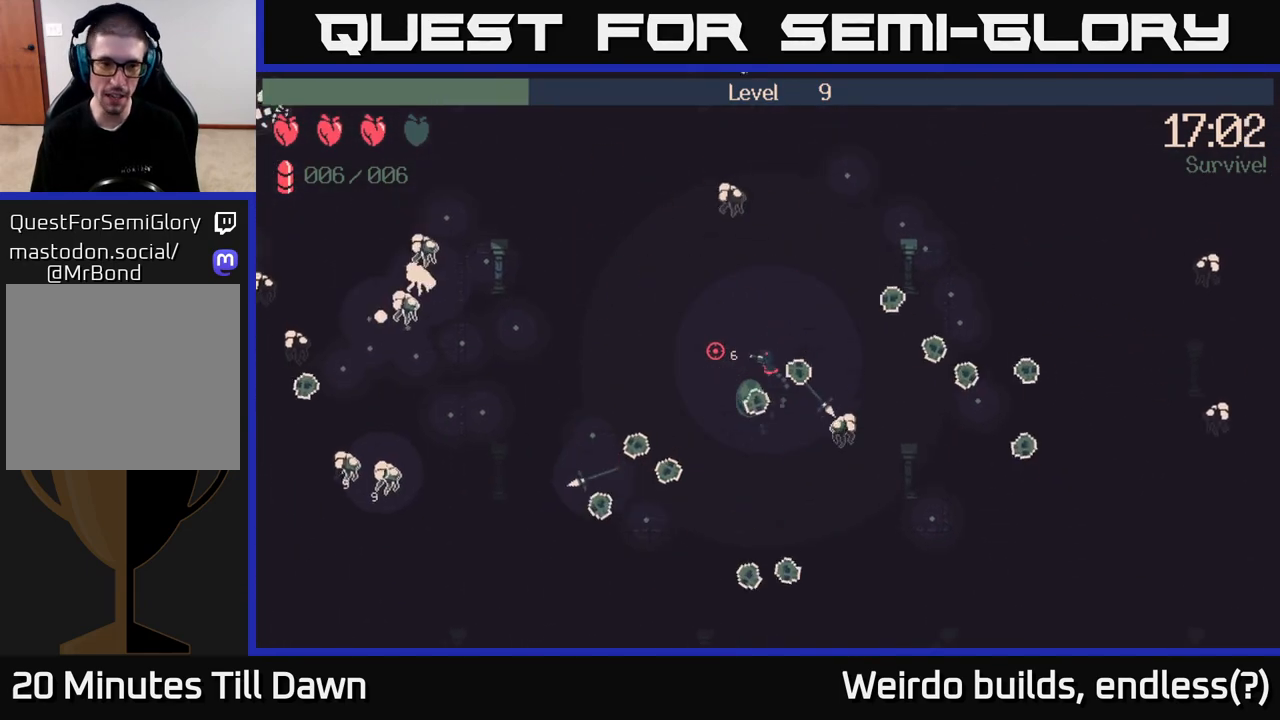
{"buttons": [], "left_stick": "left", "right_stick": "left", "events": [[50, "left_stick", "left"]]}
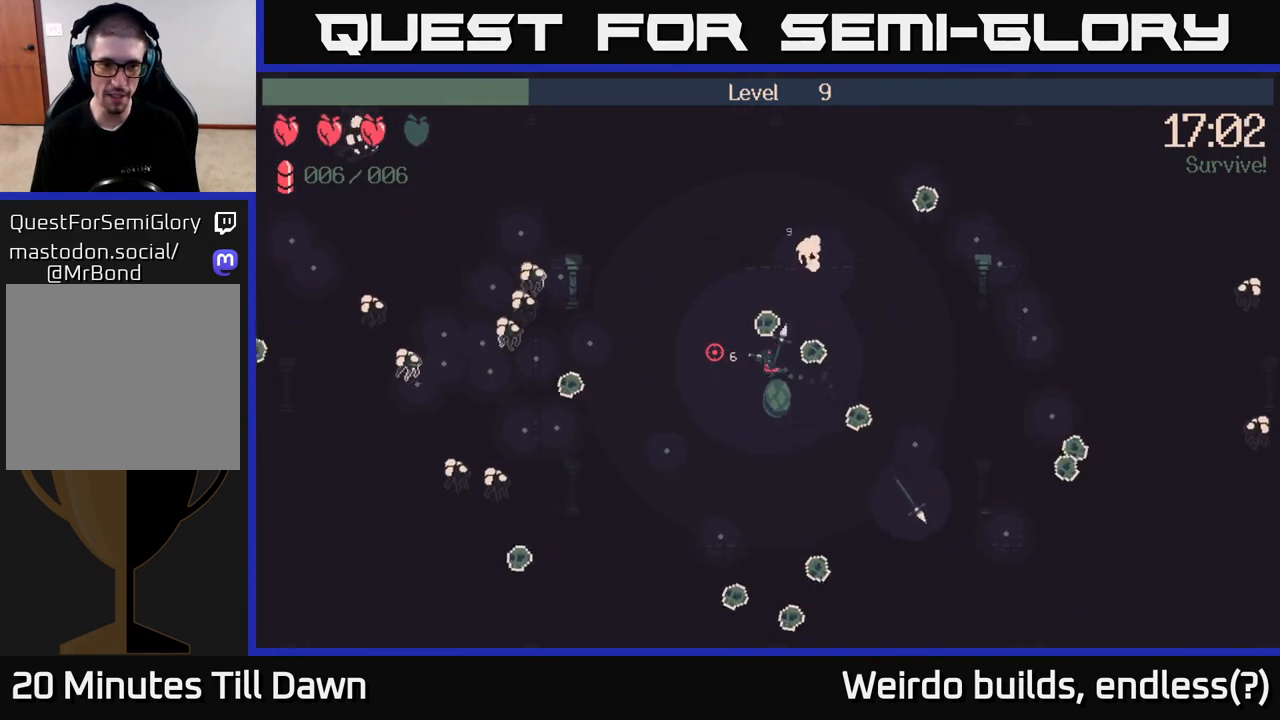
{"buttons": [], "left_stick": "left", "right_stick": "left", "events": []}
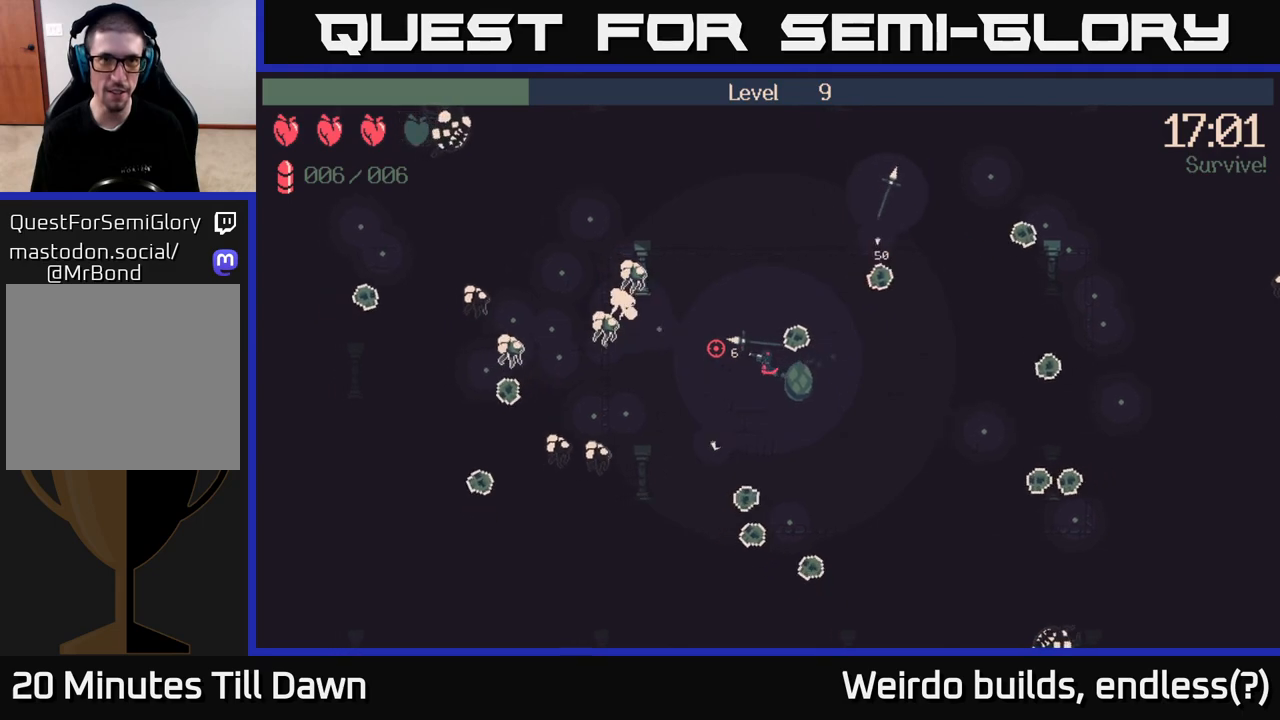
{"buttons": [], "left_stick": "down", "right_stick": "up-left", "events": [[67, "left_stick", "down"], [383, "right_stick", "up-left"]]}
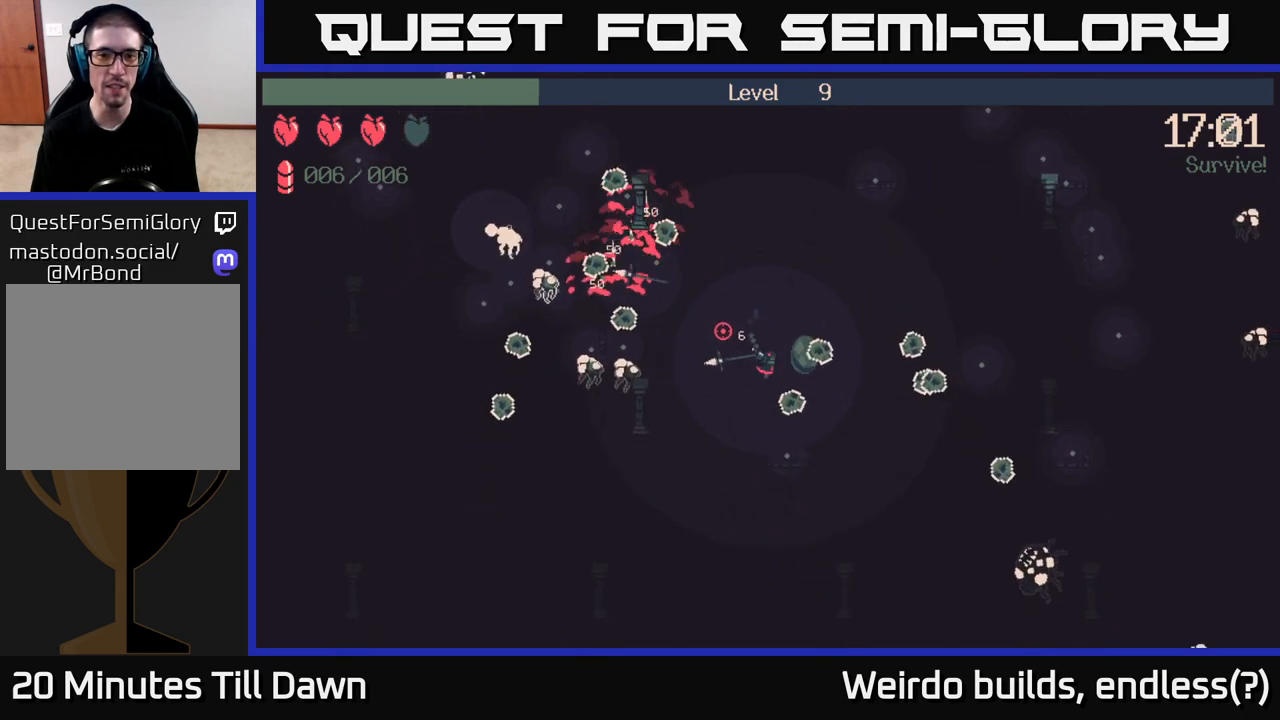
{"buttons": [], "left_stick": "down", "right_stick": "up-left", "events": [[183, "left_stick", "down-left"], [300, "left_stick", "down"]]}
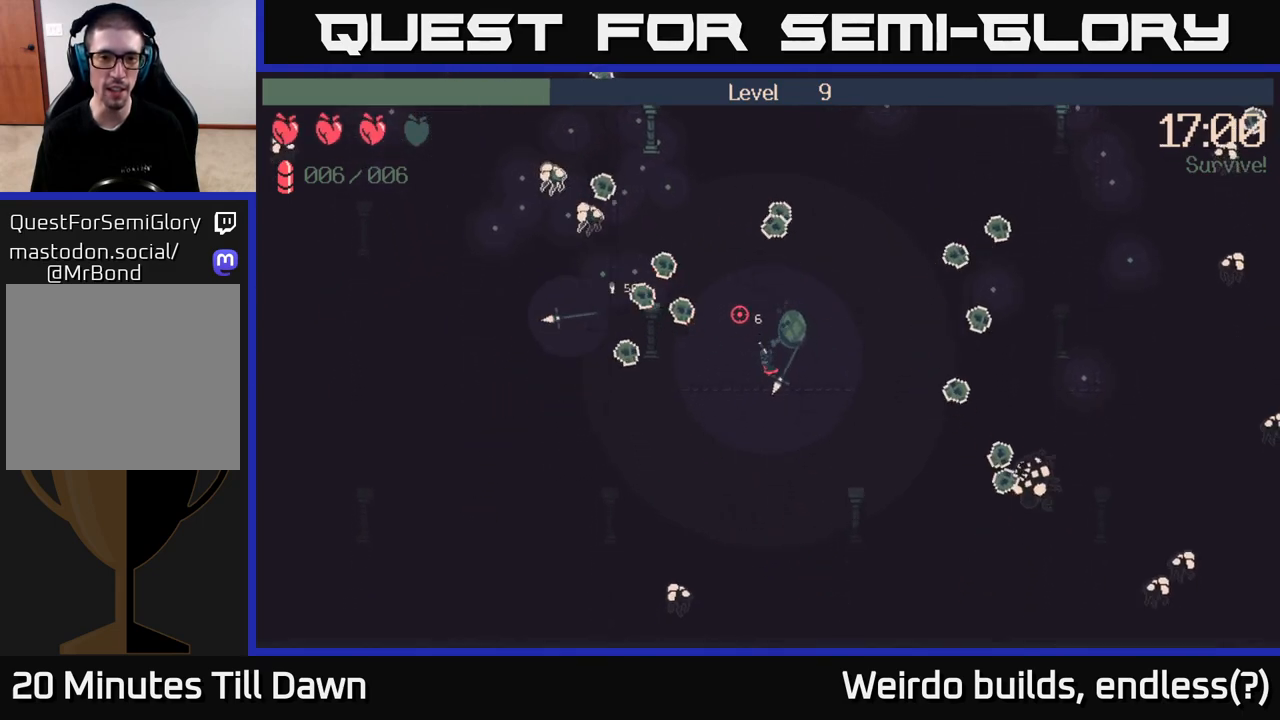
{"buttons": [], "left_stick": "right", "right_stick": "right", "events": [[133, "left_stick", "down-right"], [167, "right_stick", "up-right"], [217, "right_stick", "right"], [317, "left_stick", "right"]]}
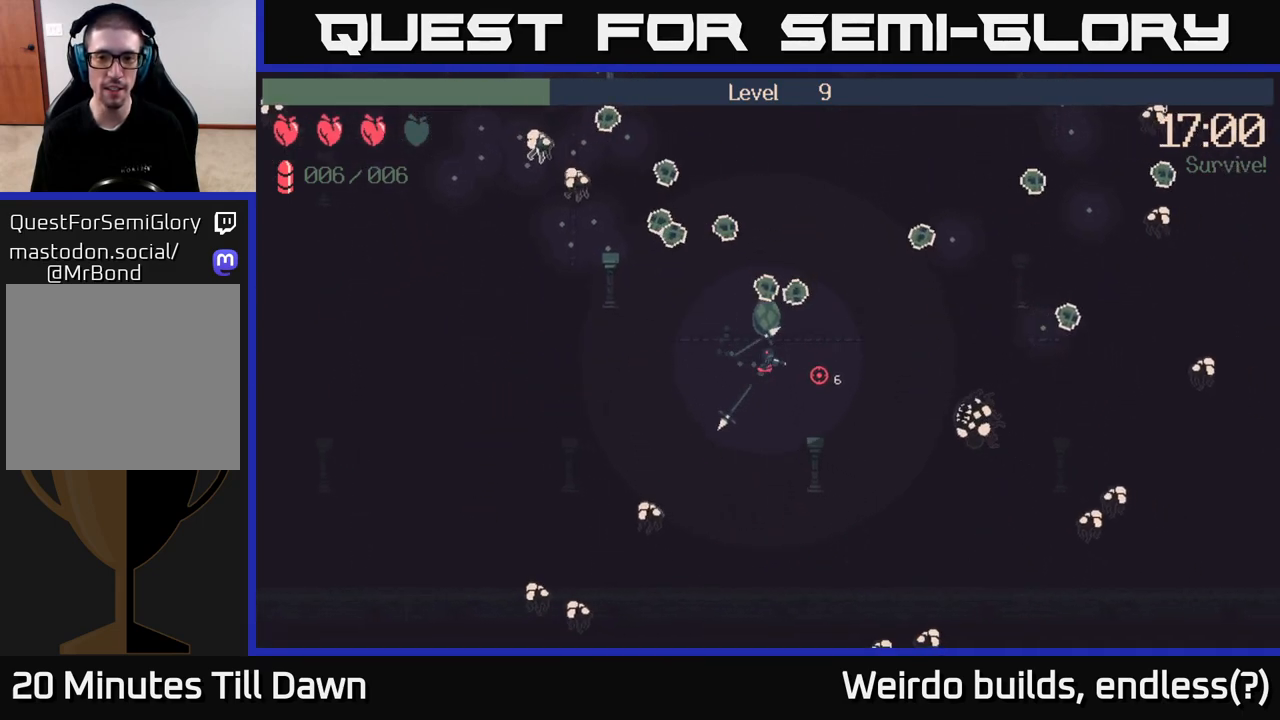
{"buttons": [], "left_stick": "right", "right_stick": "right", "events": []}
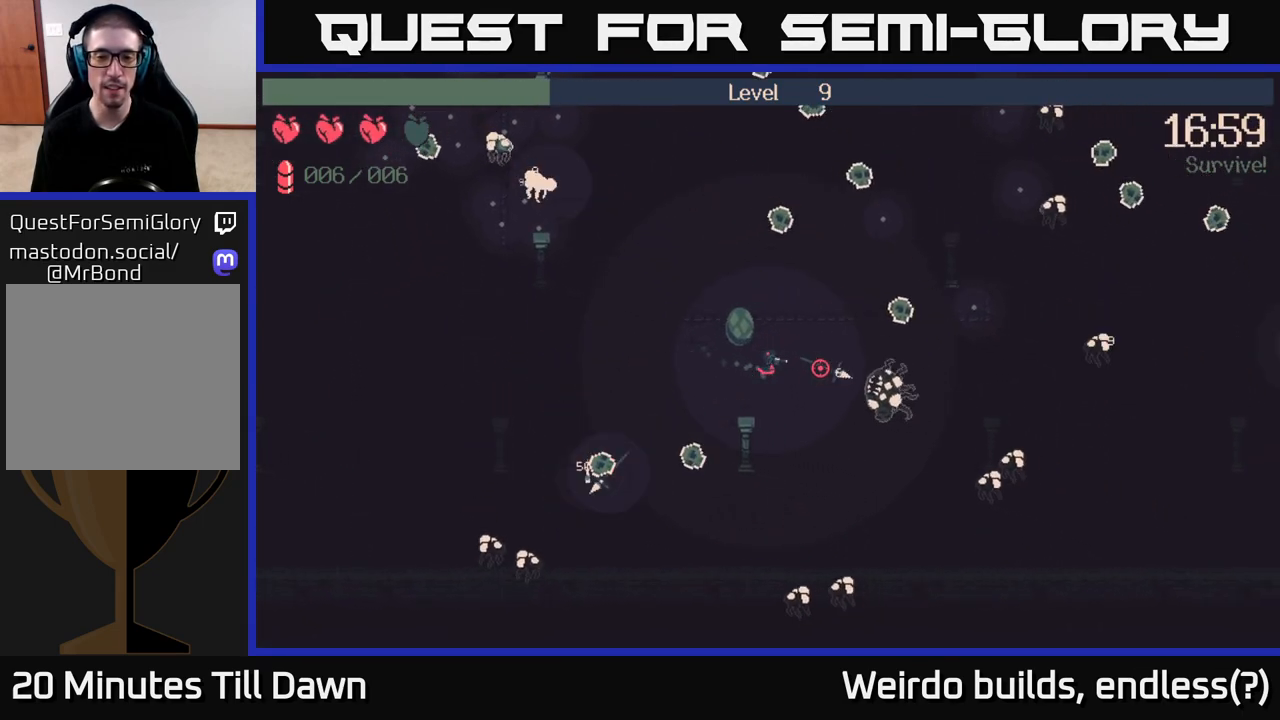
{"buttons": [], "left_stick": "up-left", "right_stick": "right", "events": [[300, "left_stick", "up-left"]]}
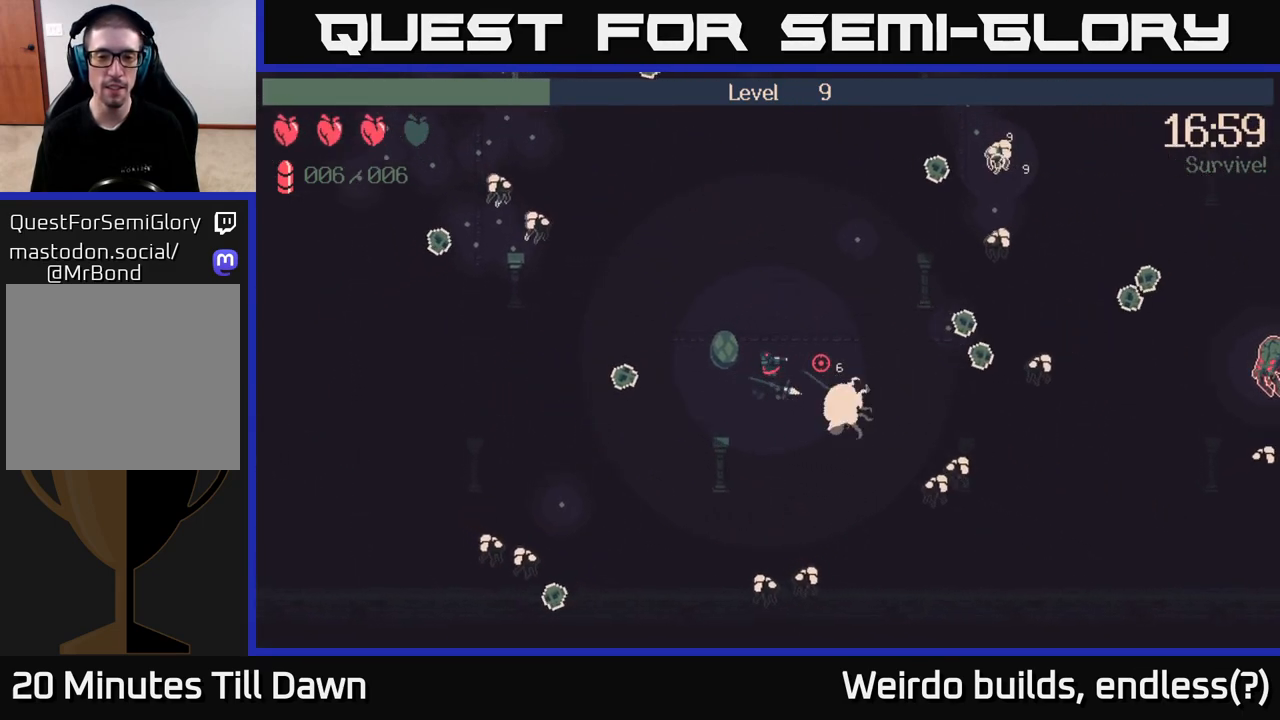
{"buttons": ["R2"], "left_stick": "up-left", "right_stick": "up-left", "events": [[183, "right_stick", "up-left"], [483, "R2", "down"]]}
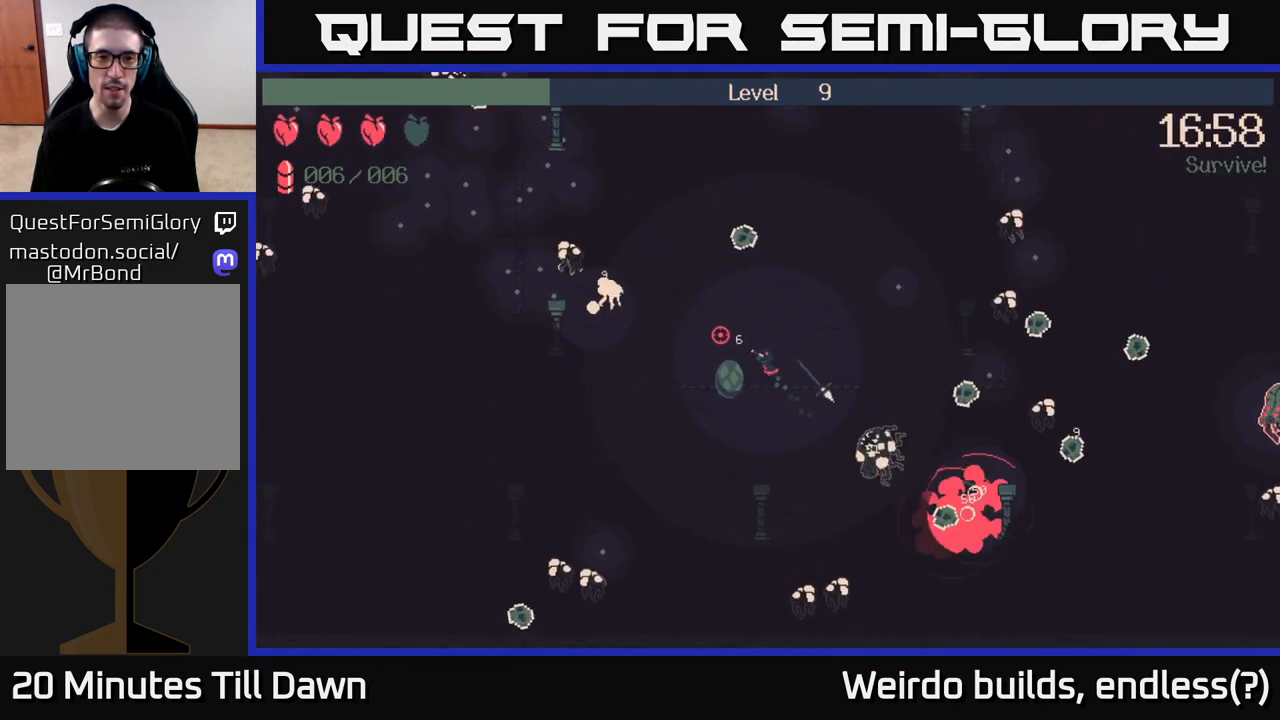
{"buttons": [], "left_stick": "up", "right_stick": "up", "events": [[100, "R2", "up"], [133, "left_stick", "up"], [400, "right_stick", "up"]]}
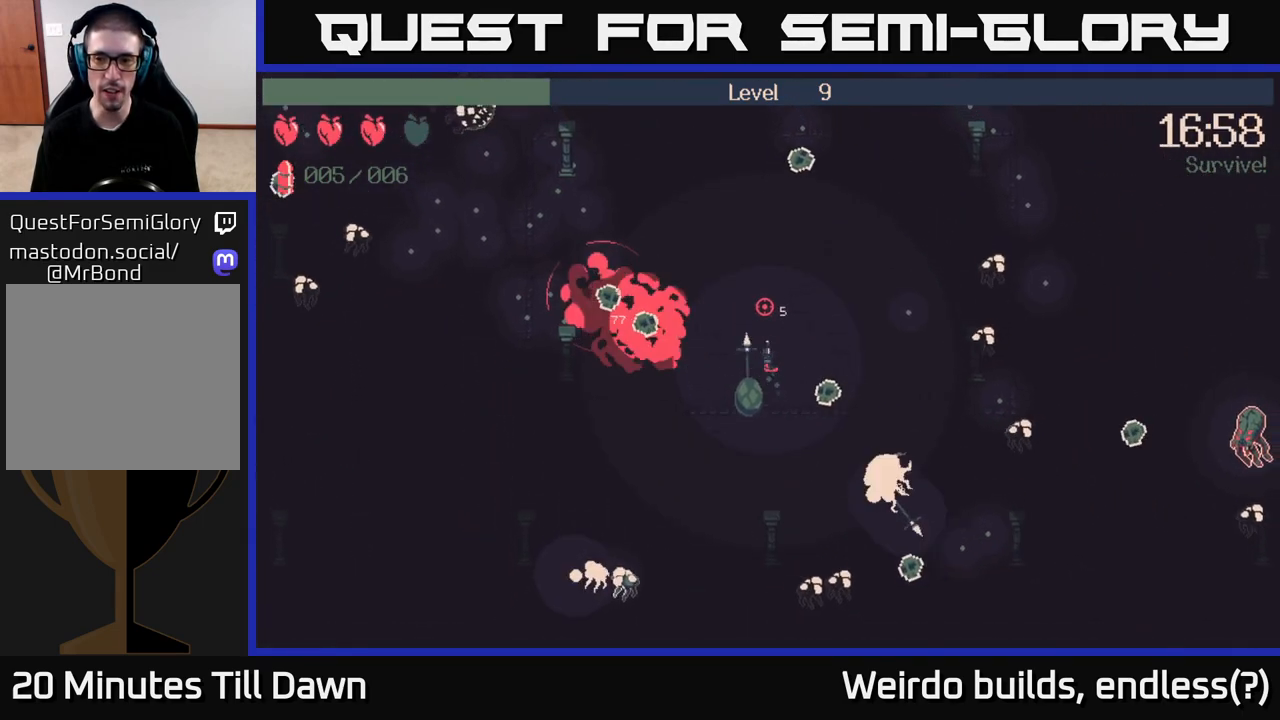
{"buttons": [], "left_stick": "up-left", "right_stick": "up-left", "events": [[150, "left_stick", "up-left"], [283, "right_stick", "up-left"]]}
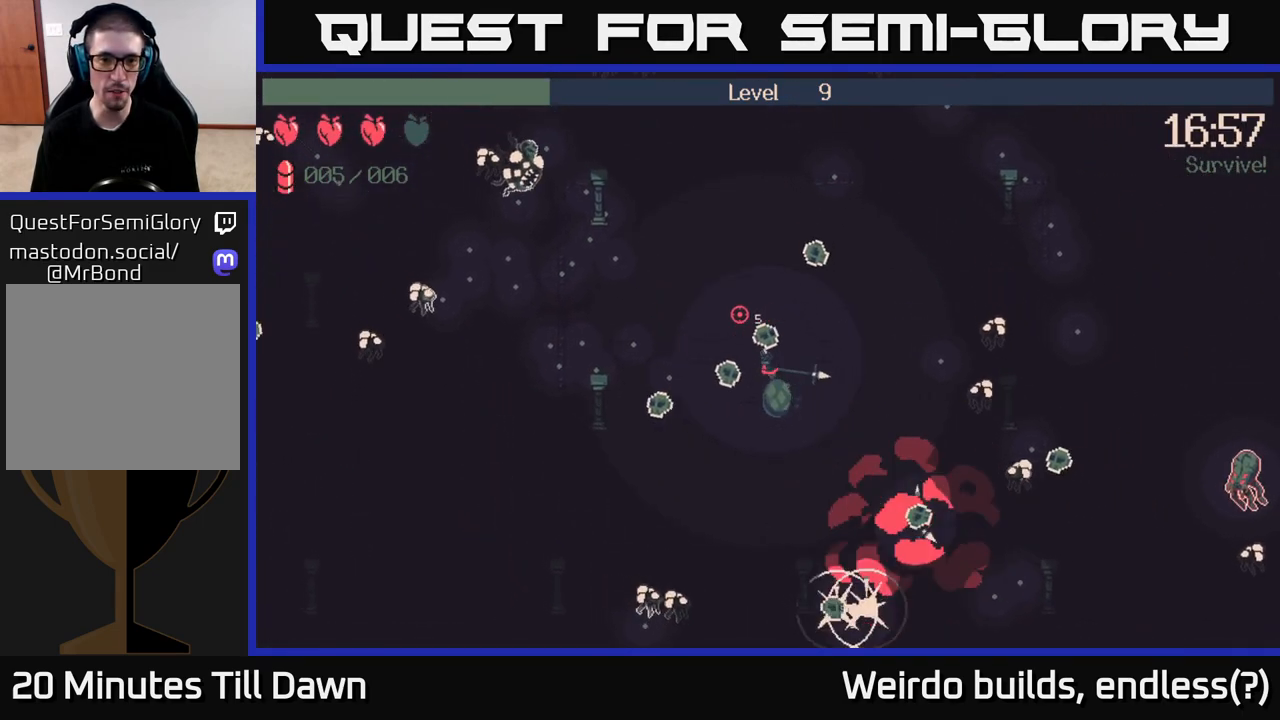
{"buttons": [], "left_stick": "left", "right_stick": "up-left", "events": [[267, "left_stick", "left"]]}
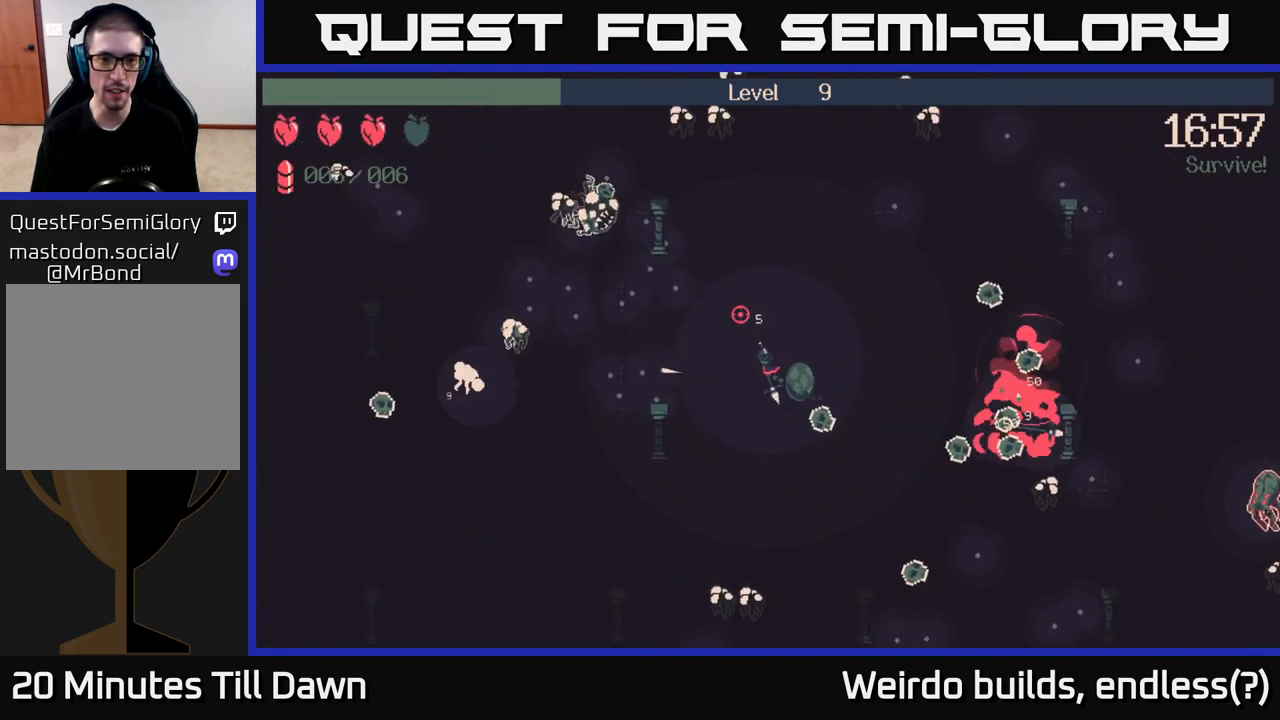
{"buttons": [], "left_stick": "up-left", "right_stick": "up-left", "events": [[333, "left_stick", "up-left"]]}
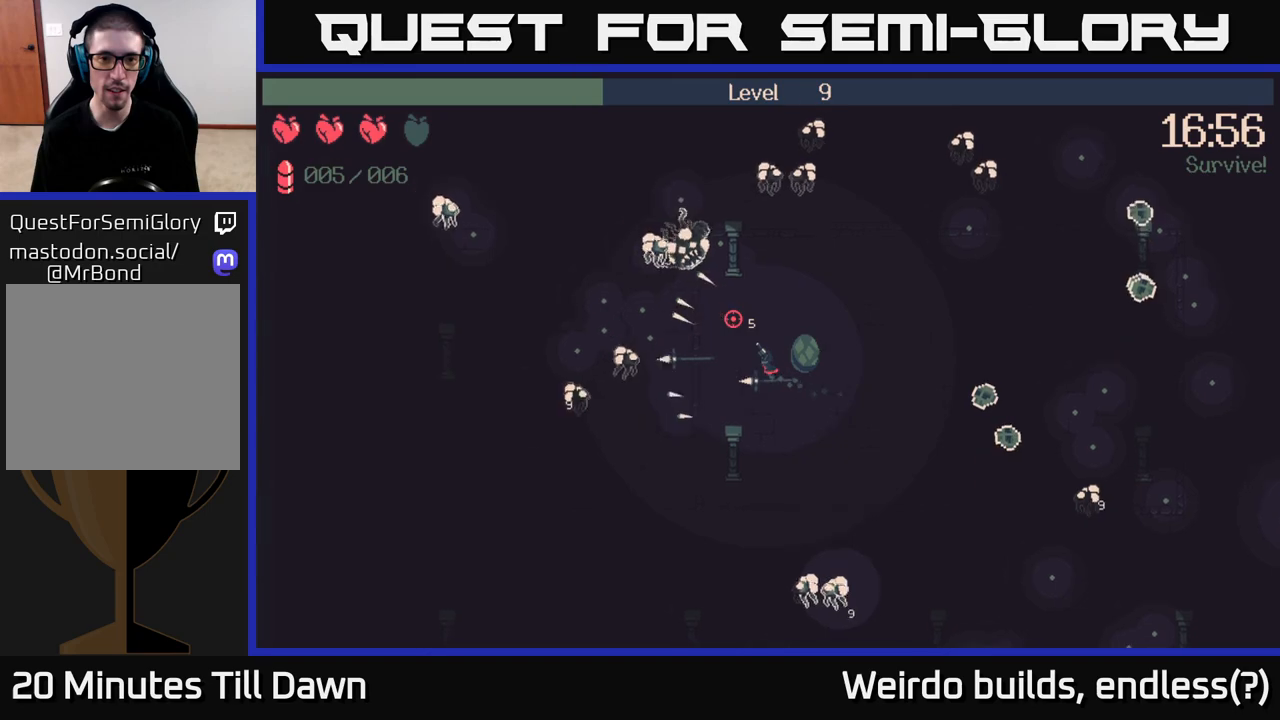
{"buttons": [], "left_stick": "right", "right_stick": "up-right", "events": [[233, "right_stick", "up"], [383, "right_stick", "up-right"], [433, "left_stick", "up-right"], [483, "left_stick", "right"]]}
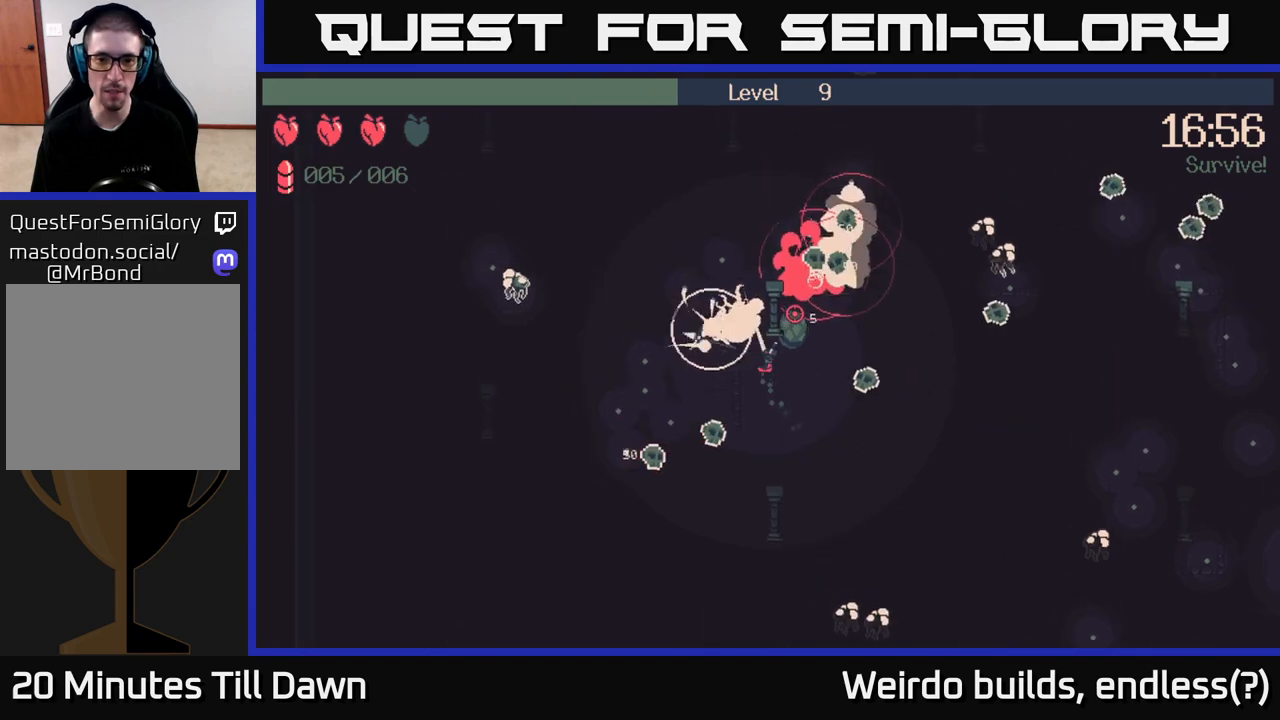
{"buttons": [], "left_stick": "right", "right_stick": "right", "events": [[17, "left_stick", "down-right"], [183, "right_stick", "right"], [450, "left_stick", "right"]]}
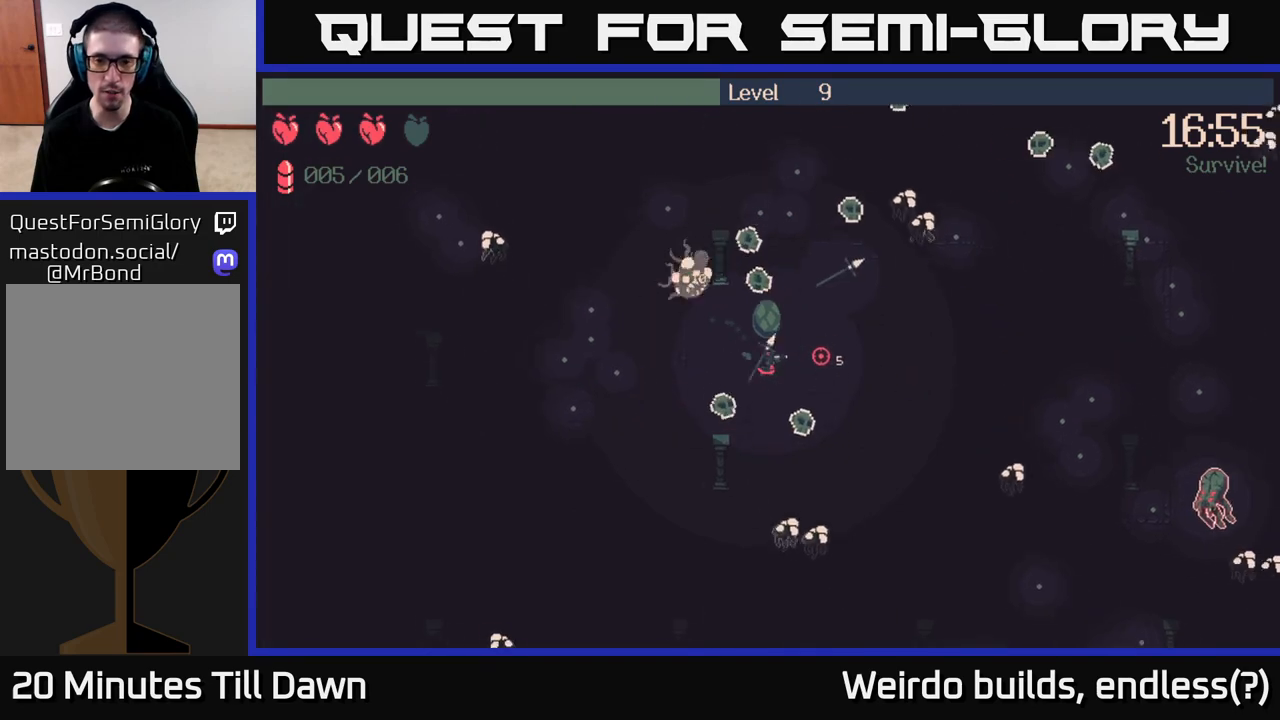
{"buttons": [], "left_stick": "right", "right_stick": "right", "events": []}